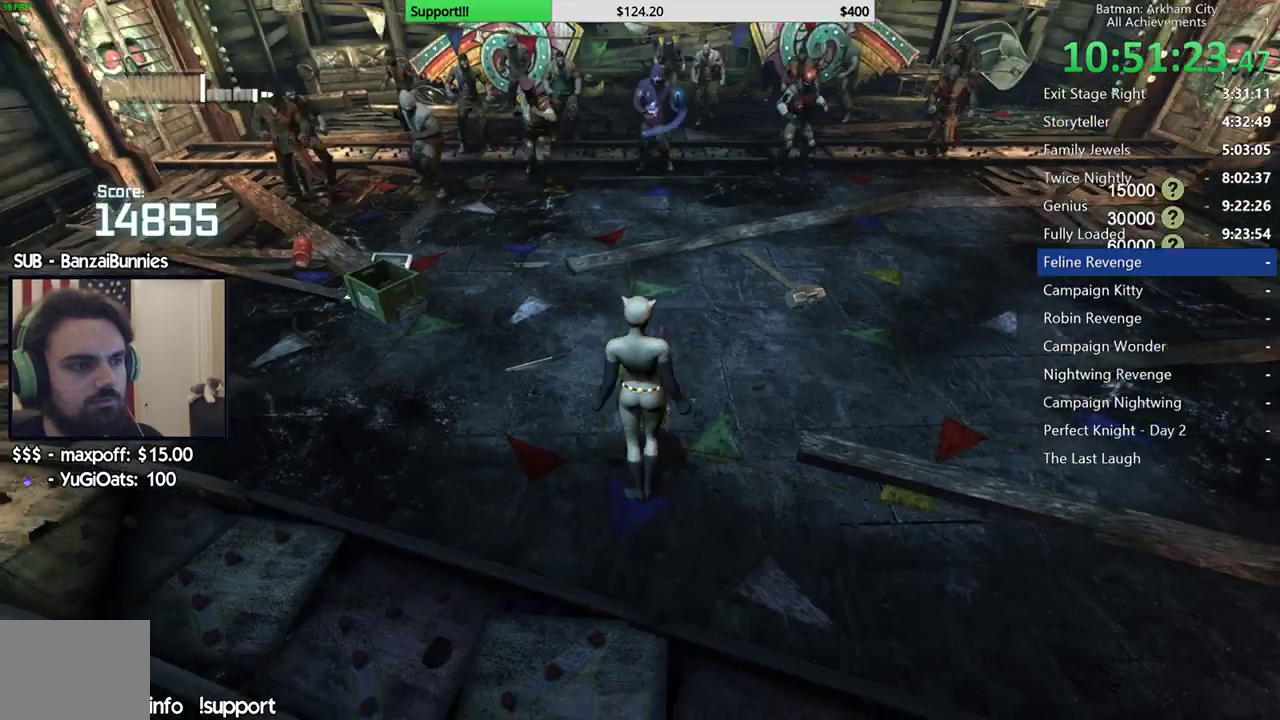
Gameplay with a controller (Xbox layout); each line is a JSON object with the inputs held at the frame after it. "events" lists button and stick changes between this image and that frame as [ms after this image, input, new state], when the widget could be followed in between. Not read: L1 R1.
{"buttons": ["A"], "left_stick": "up-left", "right_stick": "center", "events": [[83, "right_stick", "center"], [200, "A", "down"], [383, "left_stick", "up-left"]]}
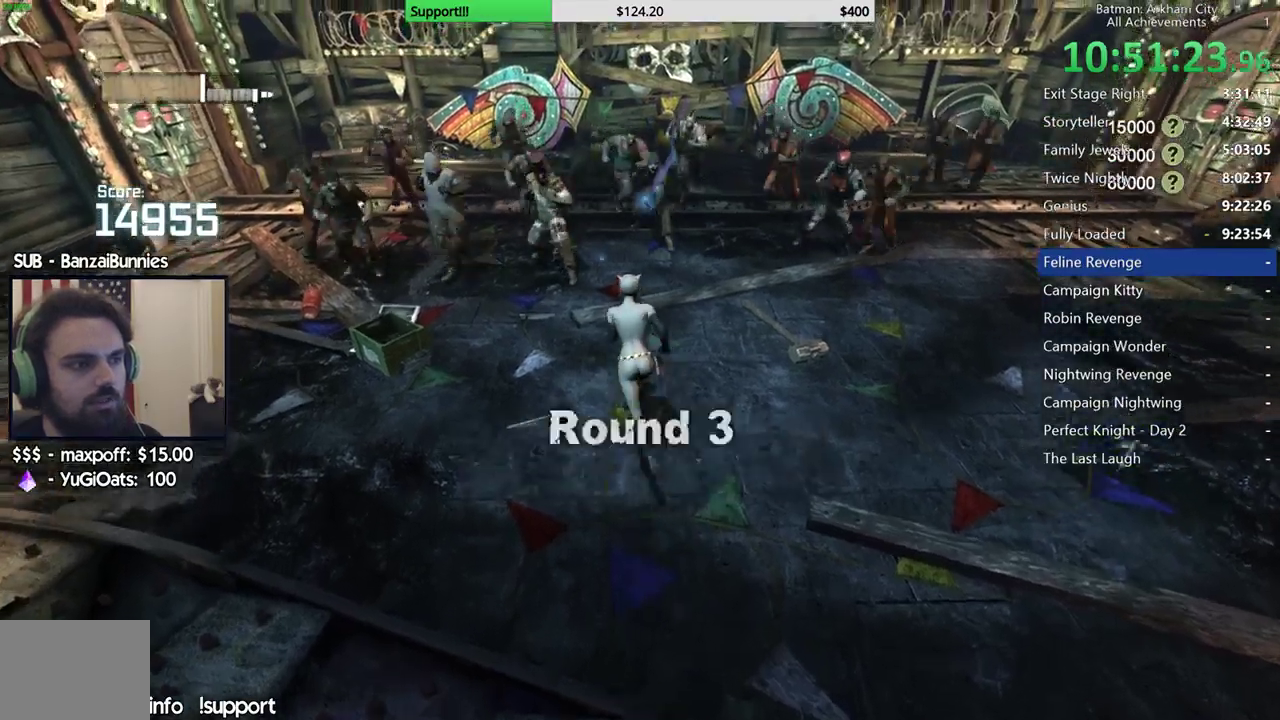
{"buttons": [], "left_stick": "up-left", "right_stick": "center", "events": [[117, "A", "up"], [217, "X", "down"], [317, "X", "up"], [367, "X", "down"], [483, "X", "up"]]}
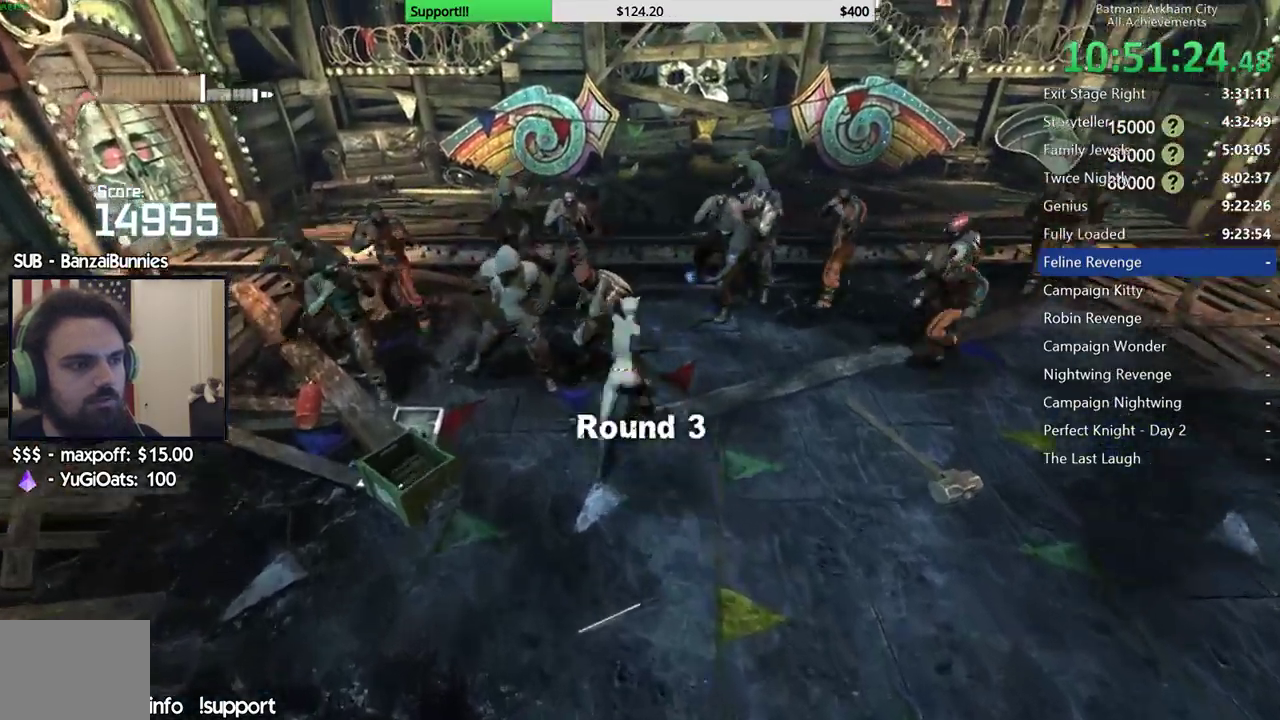
{"buttons": [], "left_stick": "up-left", "right_stick": "center", "events": [[300, "B", "down"], [383, "B", "up"]]}
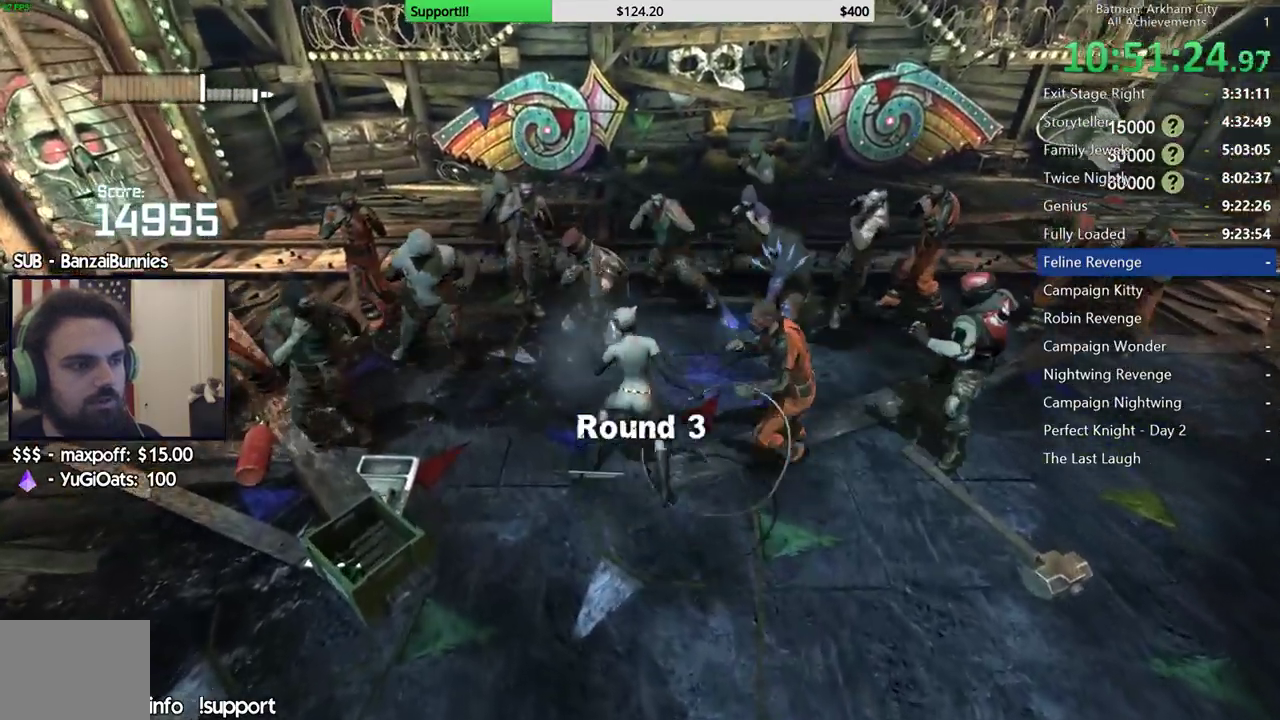
{"buttons": [], "left_stick": "center", "right_stick": "center", "events": [[333, "left_stick", "up"], [350, "Y", "down"], [433, "left_stick", "center"], [450, "Y", "up"]]}
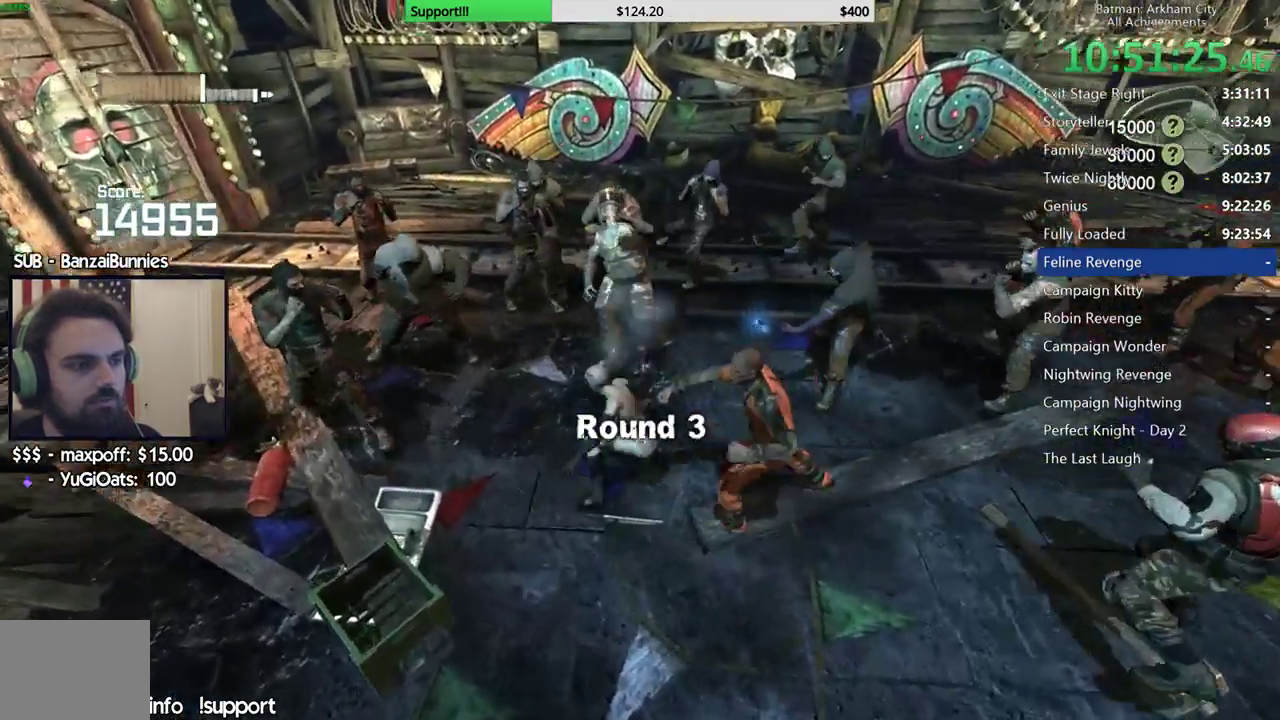
{"buttons": [], "left_stick": "center", "right_stick": "left", "events": [[17, "Y", "down"], [117, "Y", "up"], [167, "Y", "down"], [283, "Y", "up"], [433, "right_stick", "left"]]}
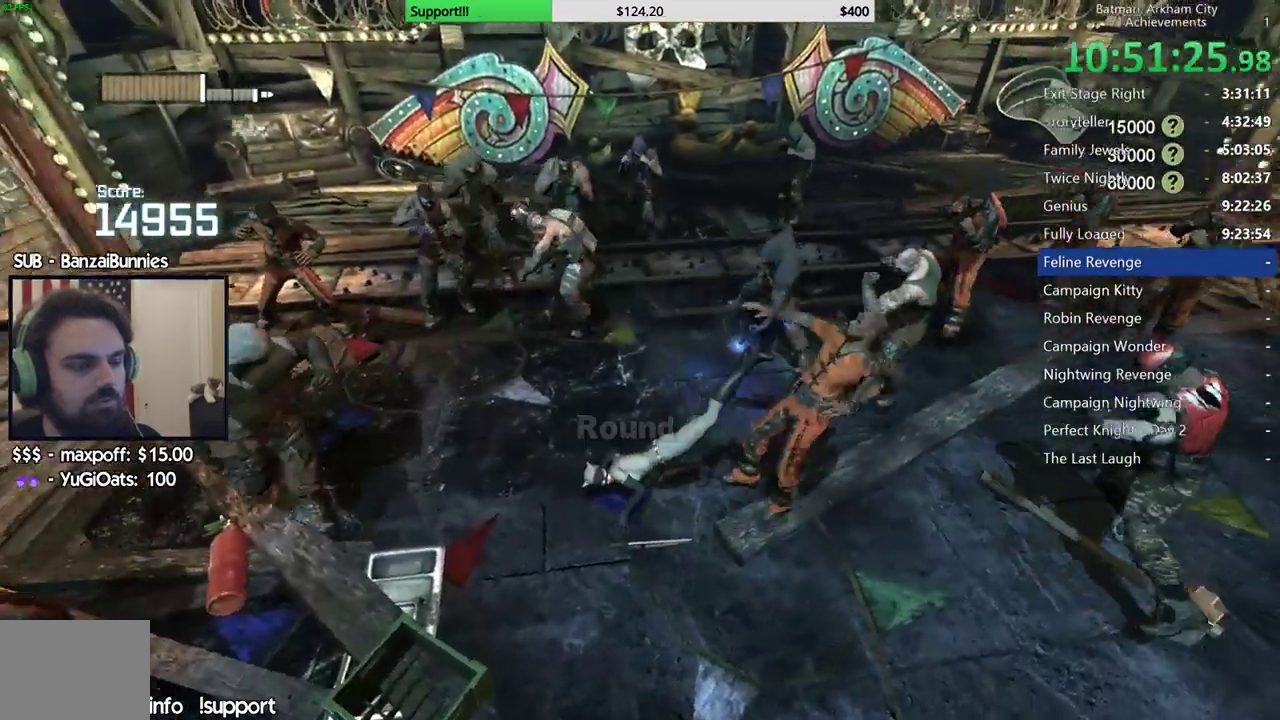
{"buttons": [], "left_stick": "up", "right_stick": "center", "events": [[117, "right_stick", "center"], [150, "left_stick", "up"], [250, "right_stick", "left"], [383, "right_stick", "center"]]}
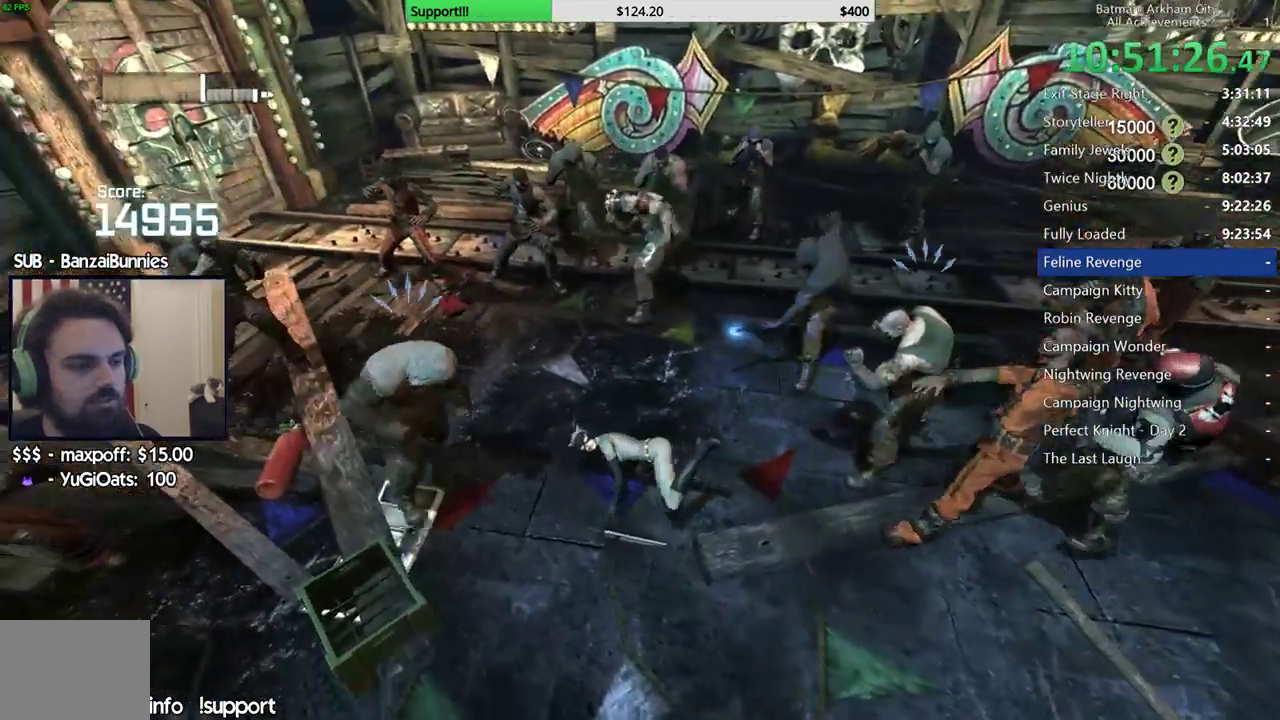
{"buttons": ["Y"], "left_stick": "center", "right_stick": "center", "events": [[50, "X", "down"], [133, "X", "up"], [233, "X", "down"], [317, "X", "up"], [433, "Y", "down"], [433, "left_stick", "center"]]}
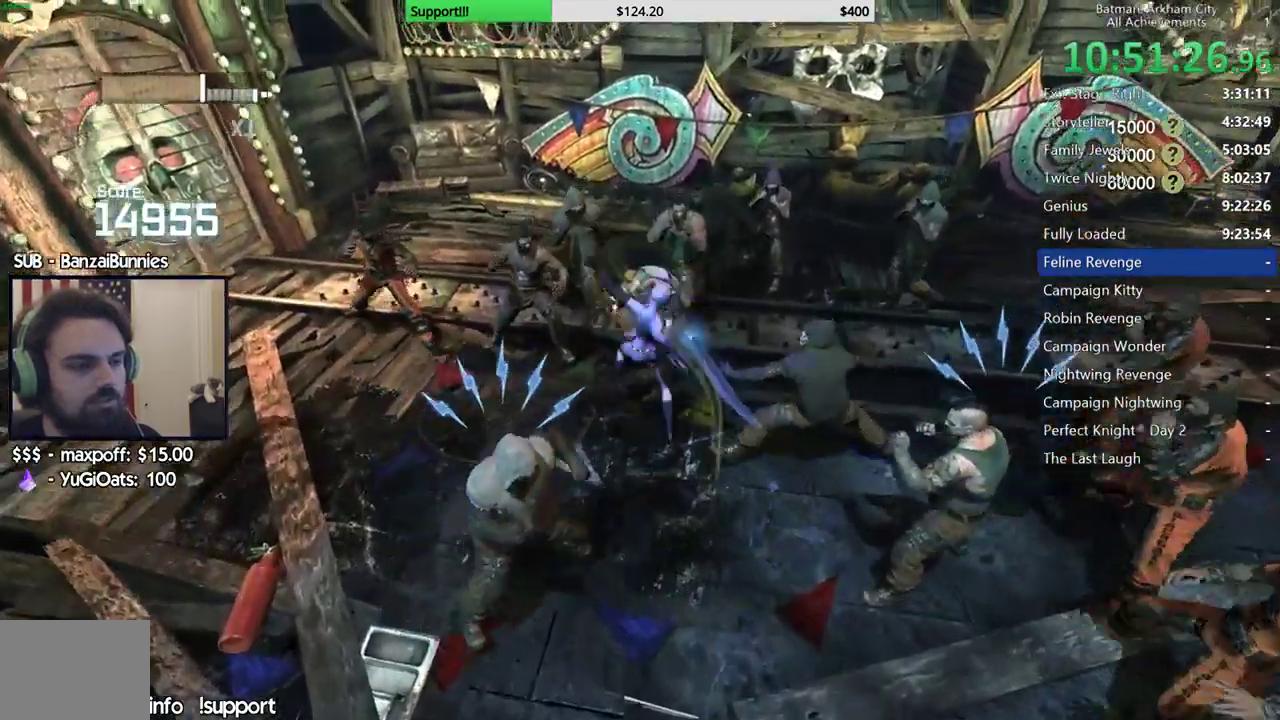
{"buttons": ["Y"], "left_stick": "center", "right_stick": "center", "events": [[33, "Y", "up"], [83, "Y", "down"], [200, "Y", "up"], [233, "Y", "down"], [350, "Y", "up"], [417, "Y", "down"]]}
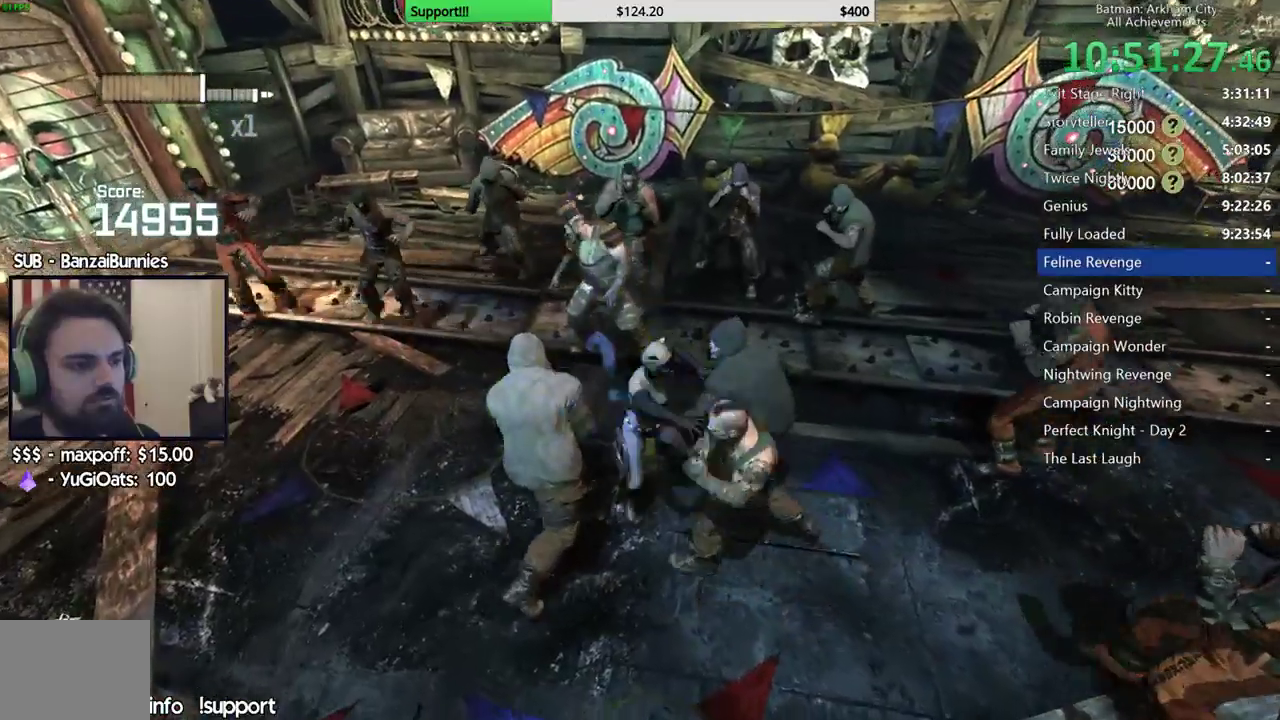
{"buttons": [], "left_stick": "up", "right_stick": "center", "events": [[17, "Y", "up"], [267, "left_stick", "up"], [317, "right_stick", "left"], [417, "right_stick", "center"]]}
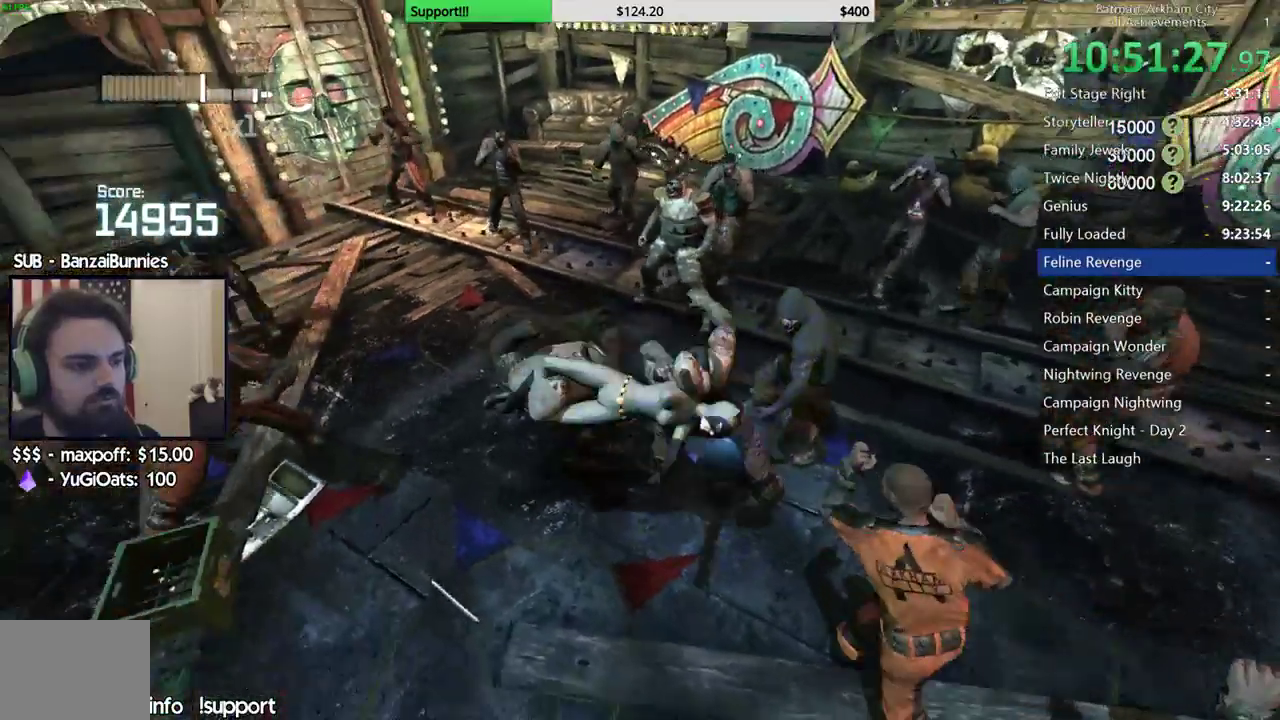
{"buttons": [], "left_stick": "up-left", "right_stick": "left", "events": [[300, "left_stick", "up-left"], [400, "right_stick", "left"]]}
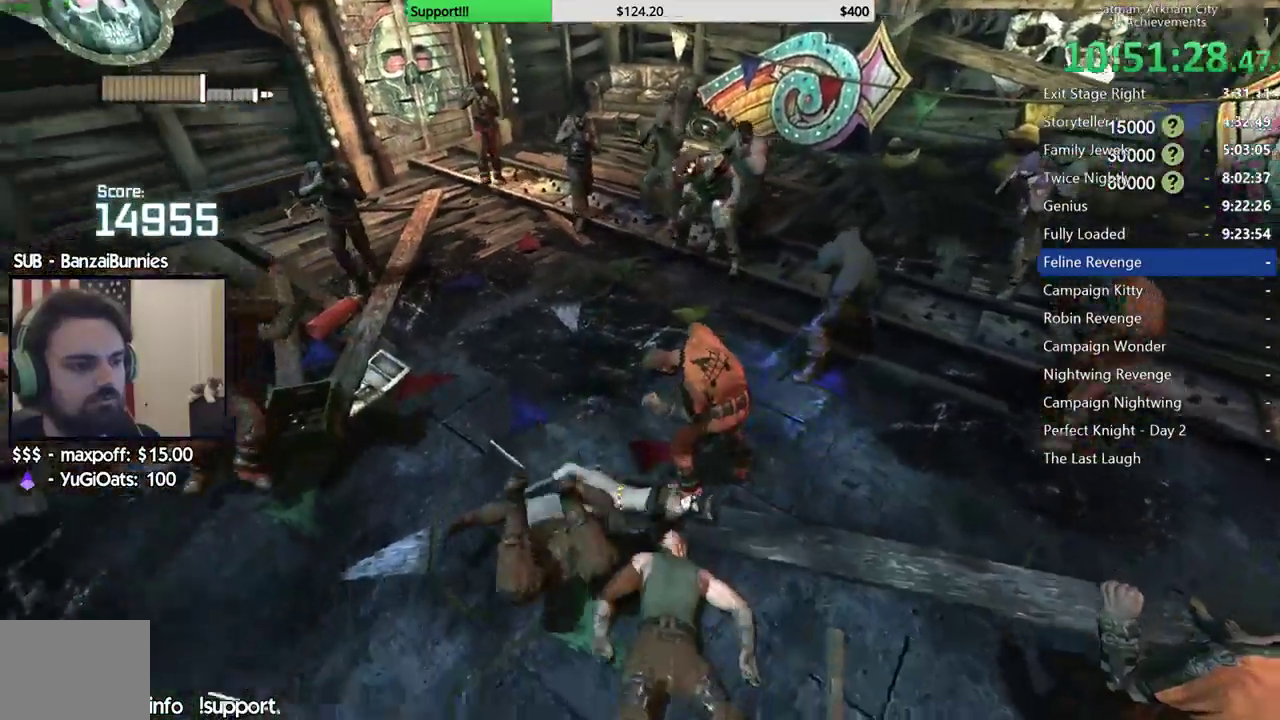
{"buttons": [], "left_stick": "left", "right_stick": "center", "events": [[17, "left_stick", "left"], [33, "right_stick", "center"], [167, "X", "down"], [250, "X", "up"], [317, "X", "down"], [400, "X", "up"]]}
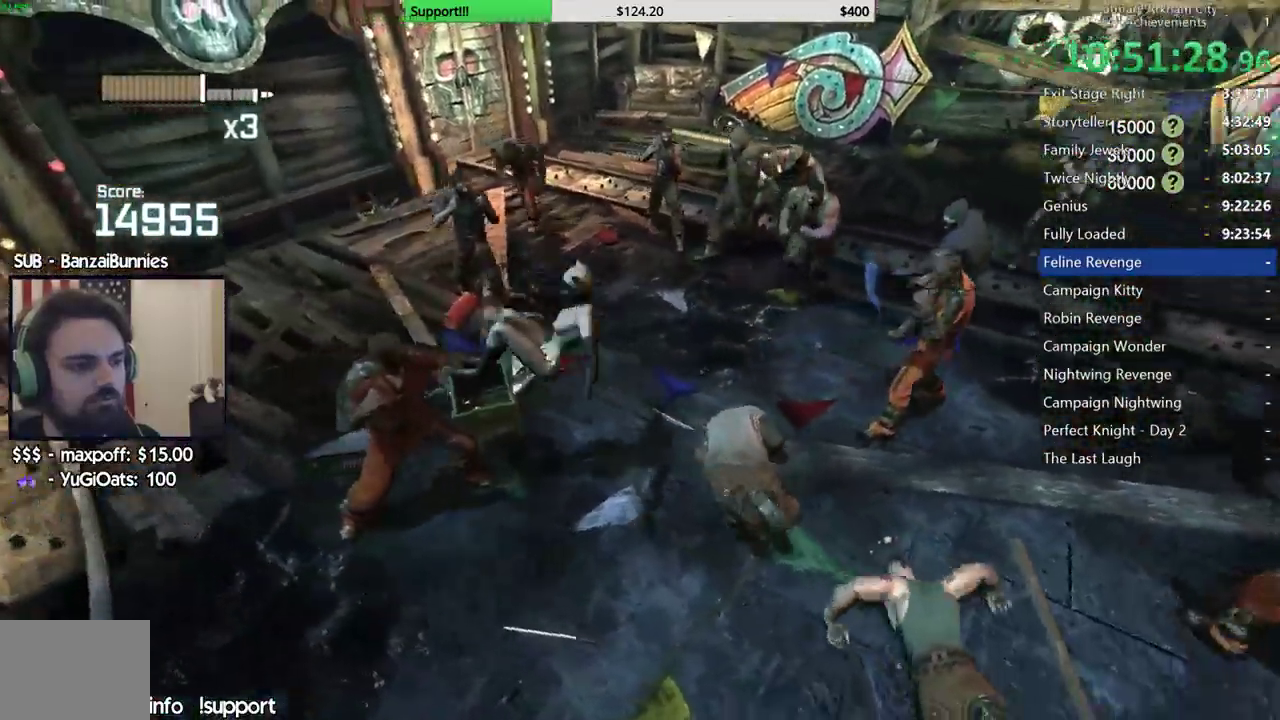
{"buttons": [], "left_stick": "up-left", "right_stick": "center", "events": [[133, "left_stick", "up-left"], [333, "X", "down"], [467, "X", "up"]]}
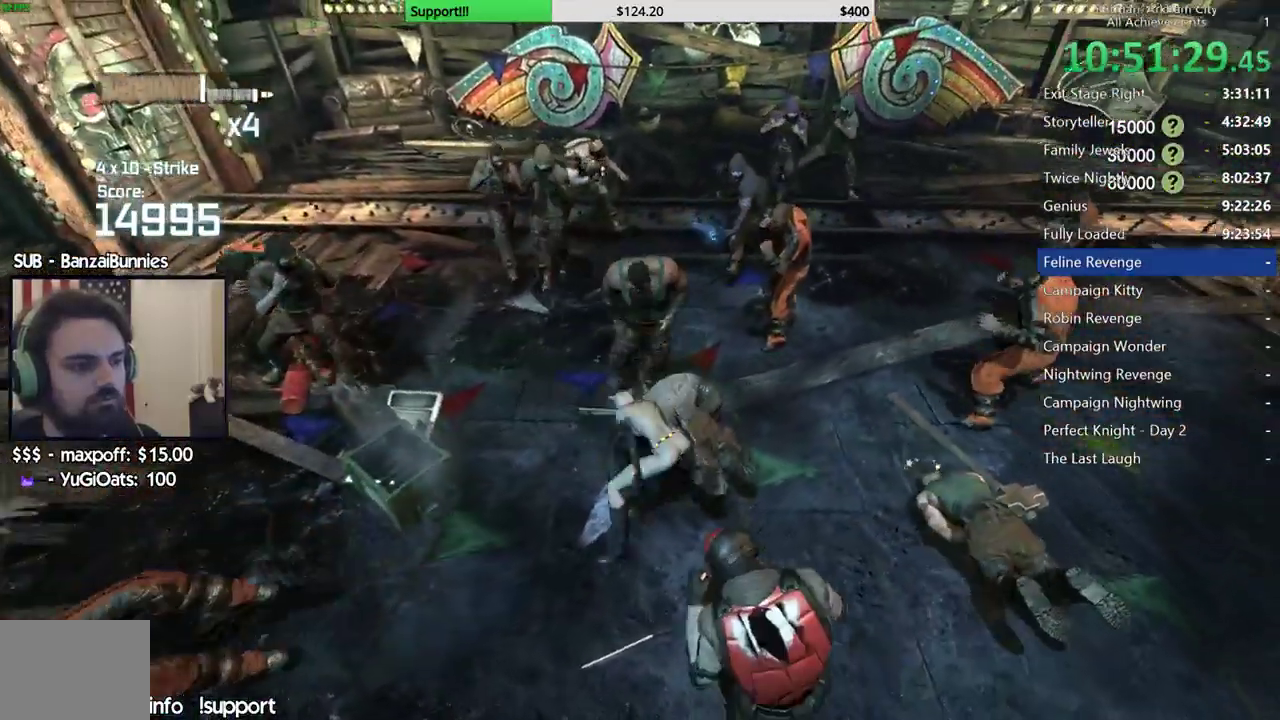
{"buttons": [], "left_stick": "up", "right_stick": "center", "events": [[100, "left_stick", "up"]]}
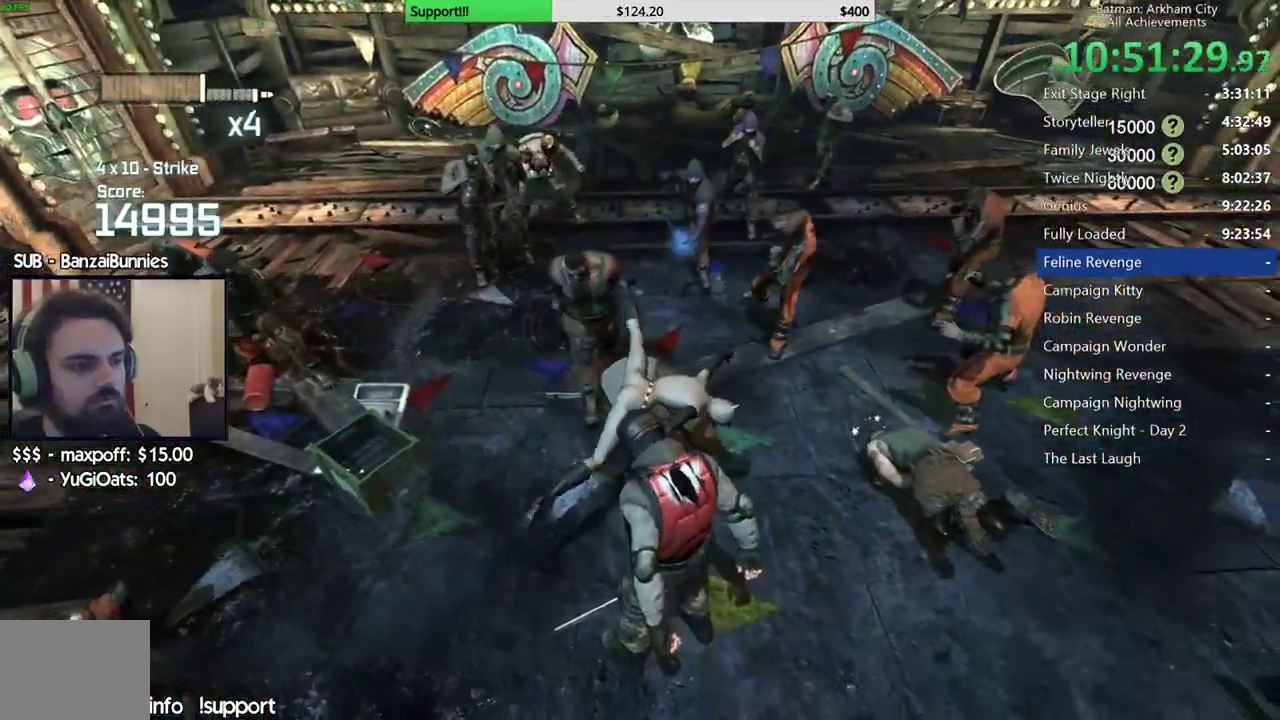
{"buttons": ["B", "Y"], "left_stick": "down", "right_stick": "center", "events": [[200, "left_stick", "down"], [317, "B", "down"], [333, "Y", "down"]]}
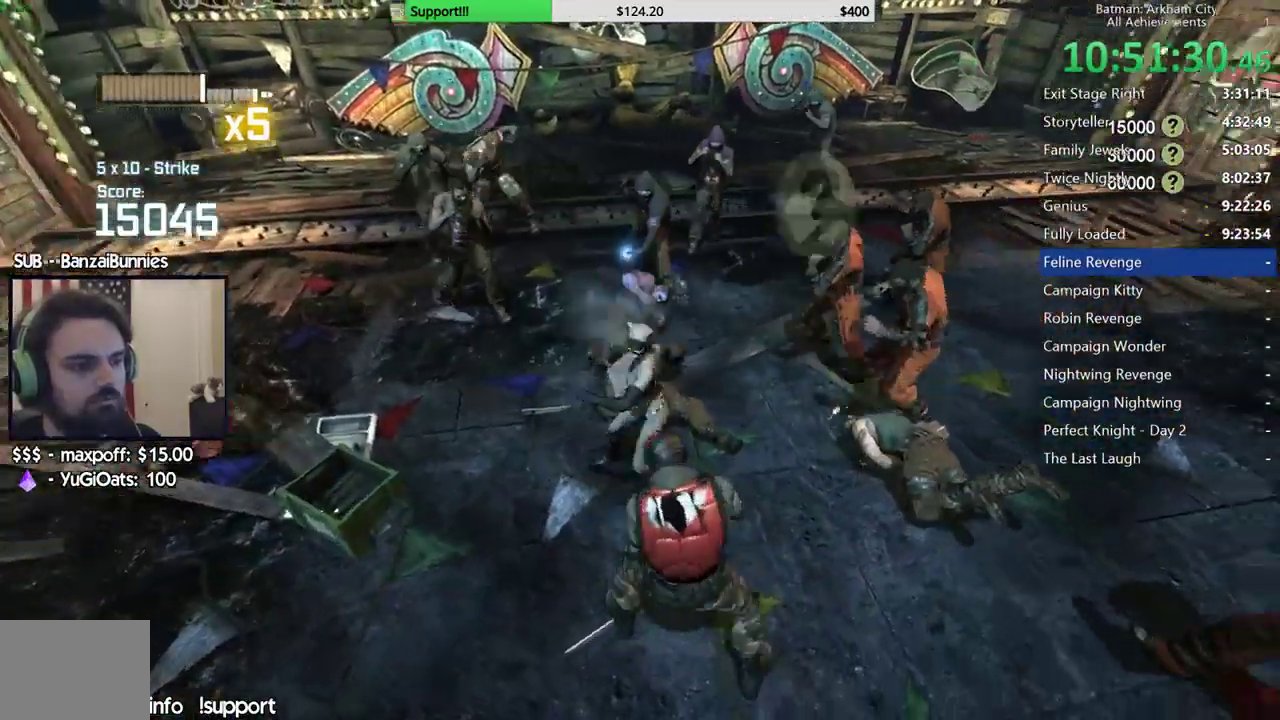
{"buttons": [], "left_stick": "down", "right_stick": "center", "events": [[17, "B", "up"], [17, "Y", "up"]]}
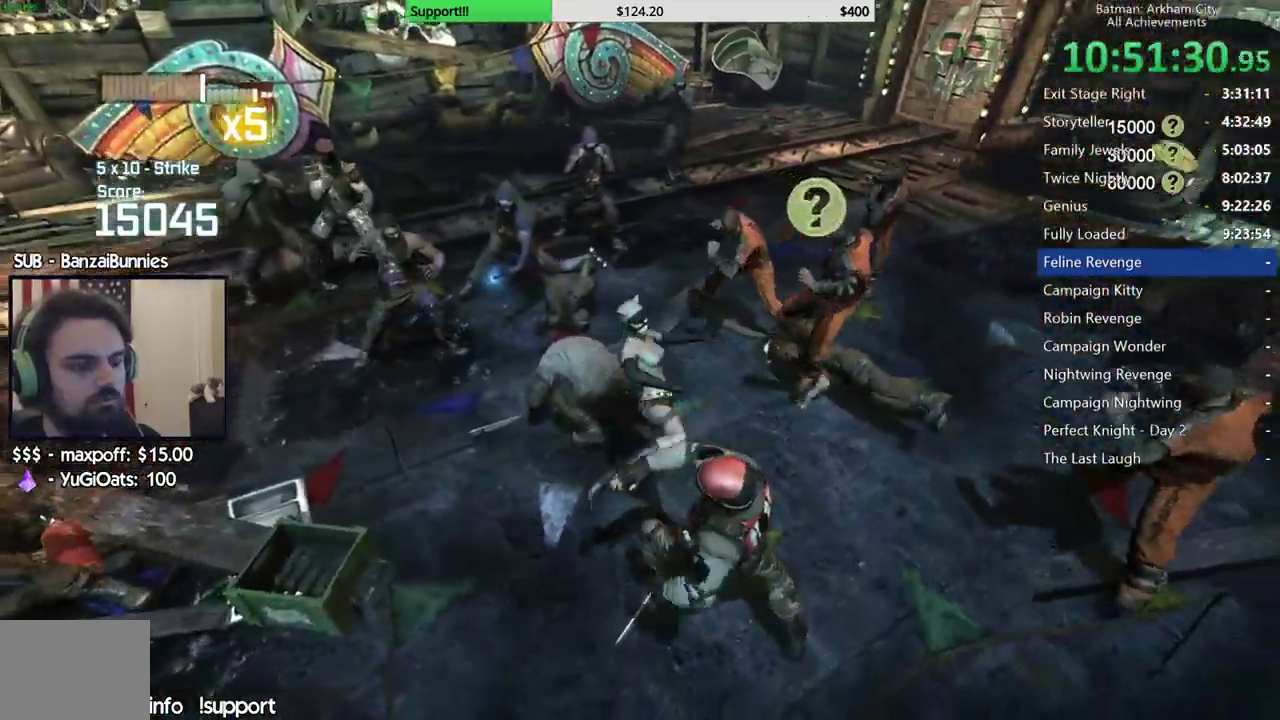
{"buttons": [], "left_stick": "center", "right_stick": "center", "events": [[100, "right_stick", "left"], [217, "left_stick", "center"], [267, "right_stick", "center"]]}
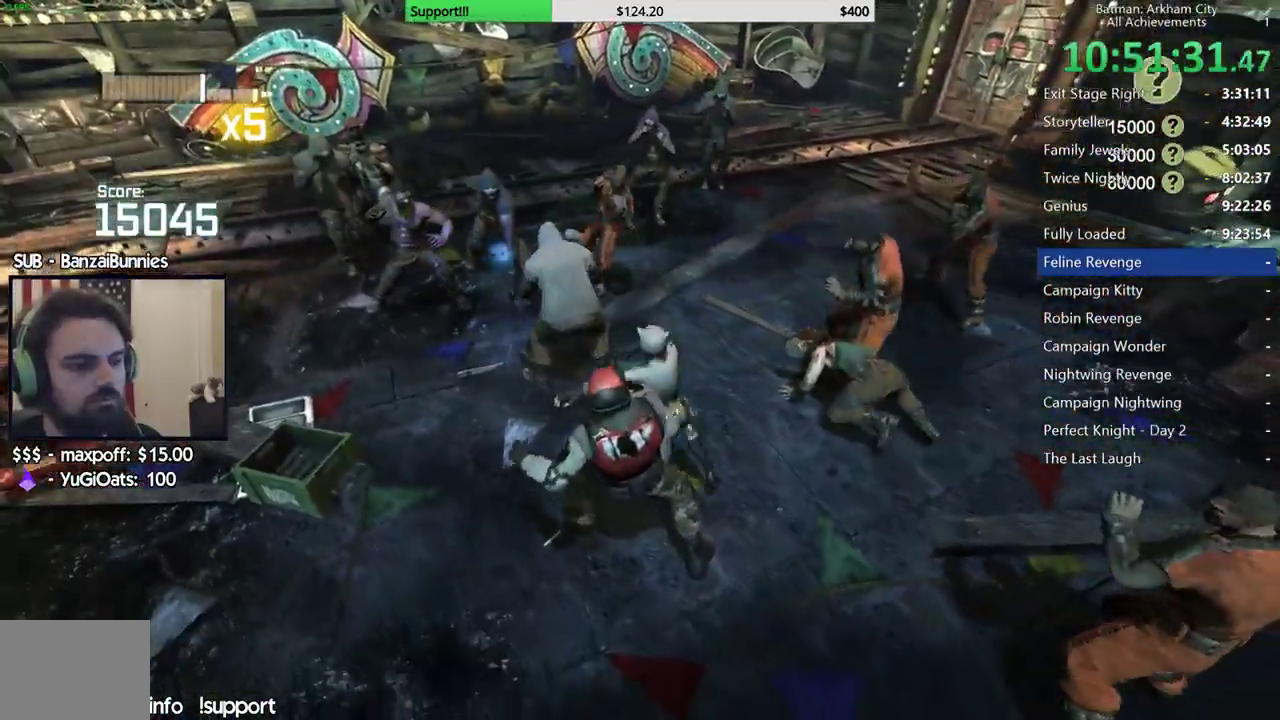
{"buttons": [], "left_stick": "center", "right_stick": "left", "events": [[100, "right_stick", "left"], [267, "right_stick", "center"], [450, "right_stick", "left"]]}
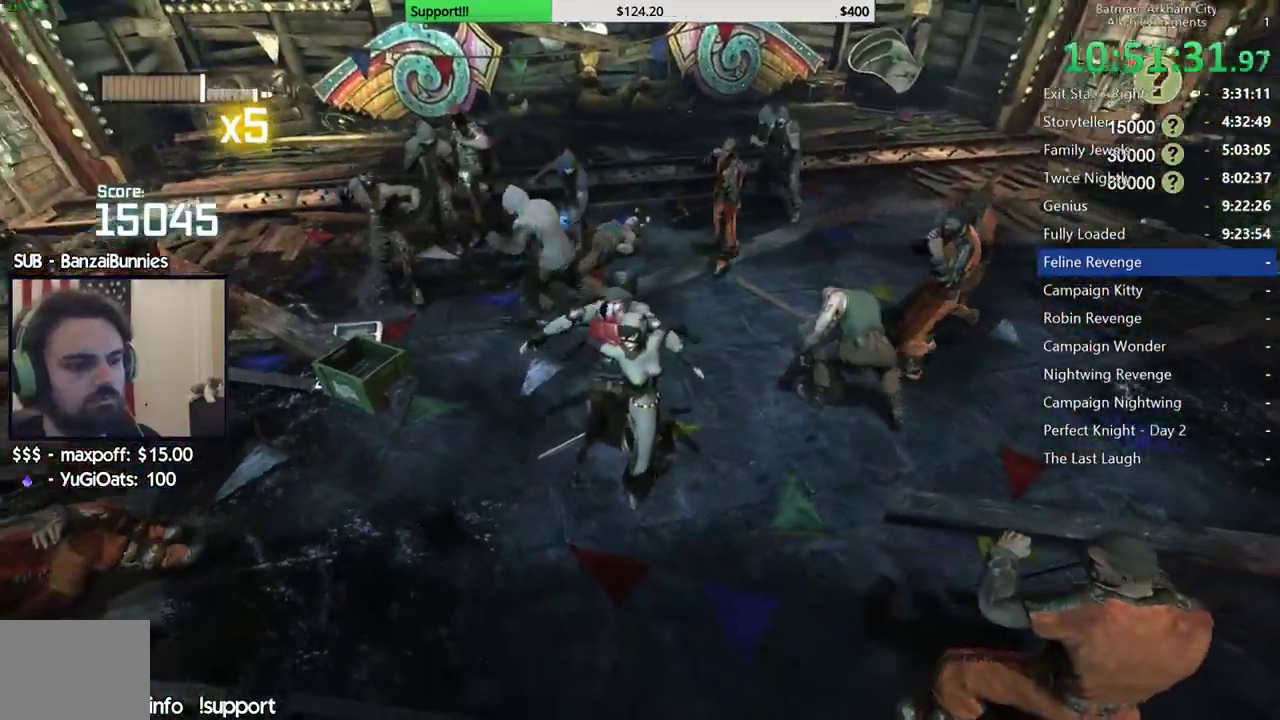
{"buttons": [], "left_stick": "down", "right_stick": "center", "events": [[67, "left_stick", "down"], [100, "right_stick", "center"], [250, "right_stick", "left"], [400, "right_stick", "center"]]}
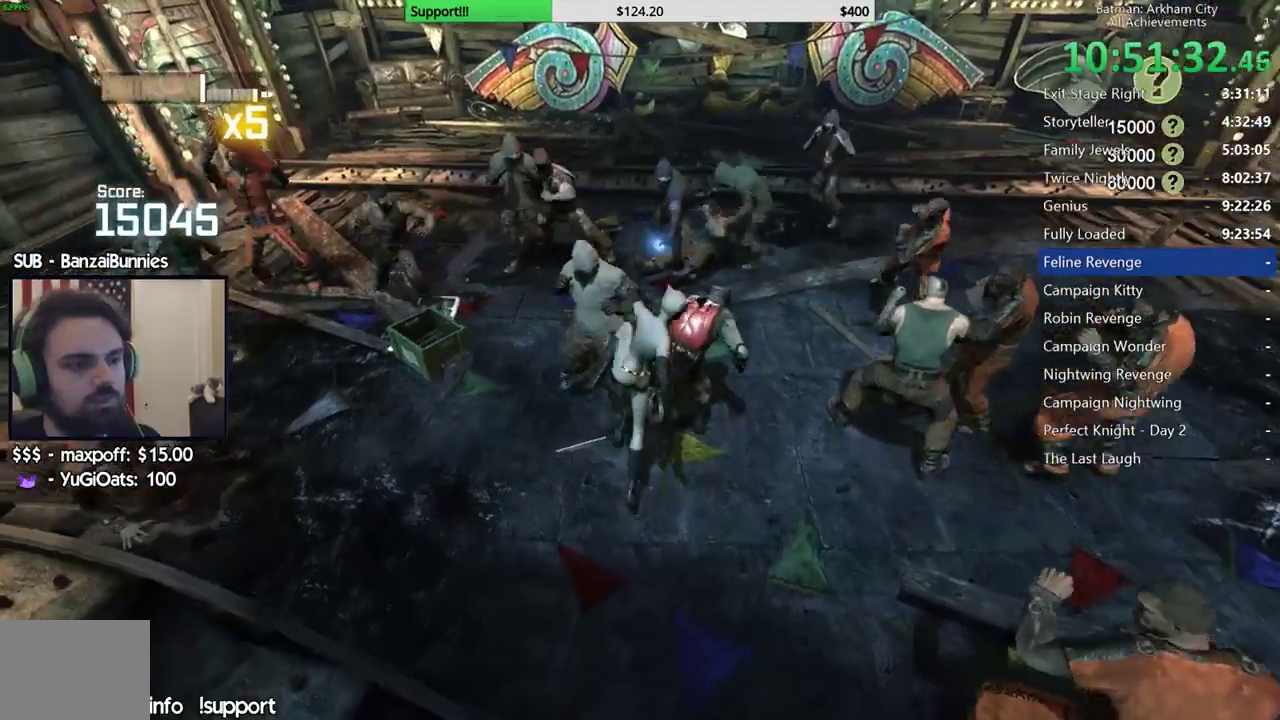
{"buttons": [], "left_stick": "down", "right_stick": "center", "events": [[100, "right_stick", "left"], [450, "right_stick", "center"]]}
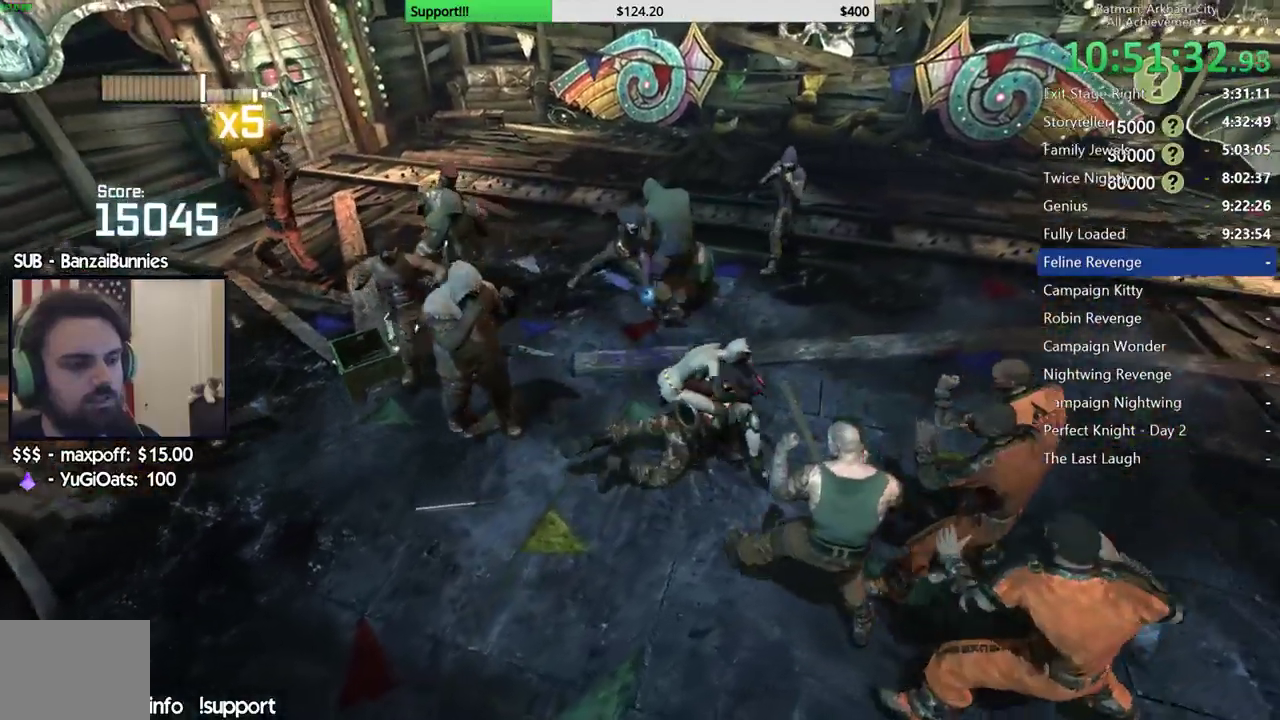
{"buttons": ["X"], "left_stick": "down", "right_stick": "center", "events": [[267, "X", "down"], [350, "X", "up"], [417, "X", "down"]]}
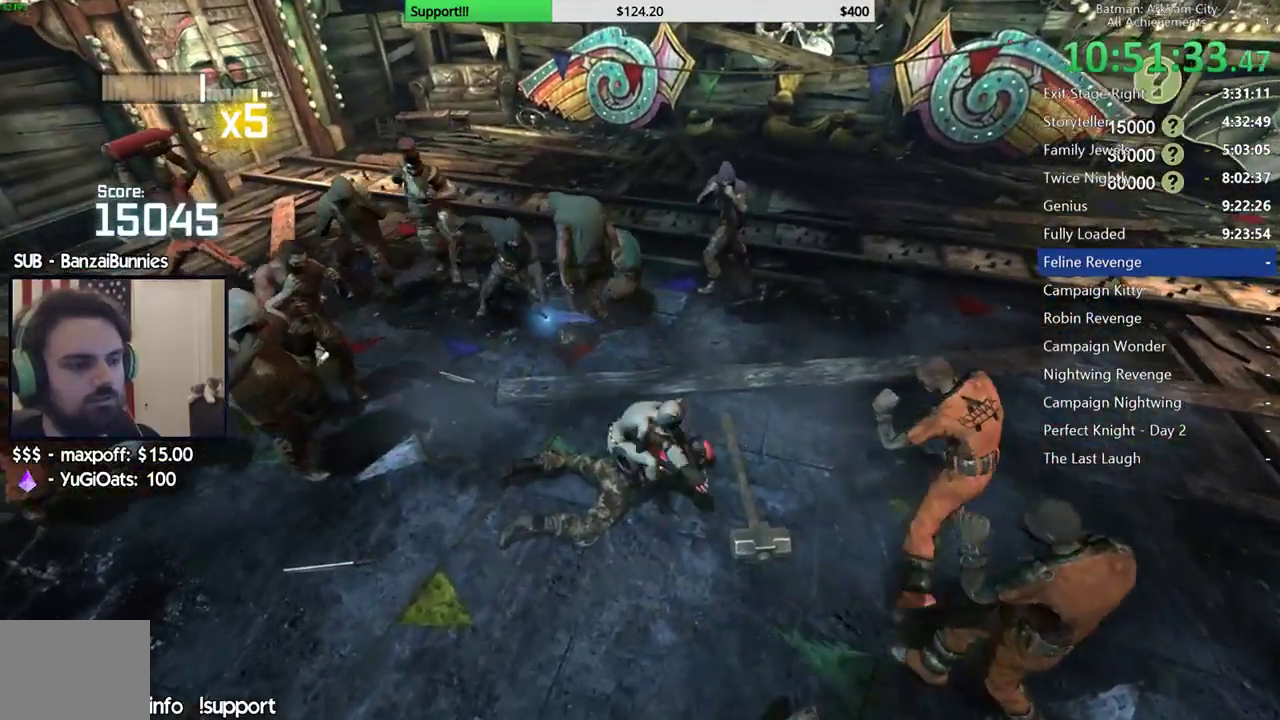
{"buttons": ["X"], "left_stick": "down", "right_stick": "center", "events": [[17, "X", "up"], [100, "X", "down"], [183, "X", "up"], [233, "X", "down"], [350, "X", "up"], [417, "X", "down"]]}
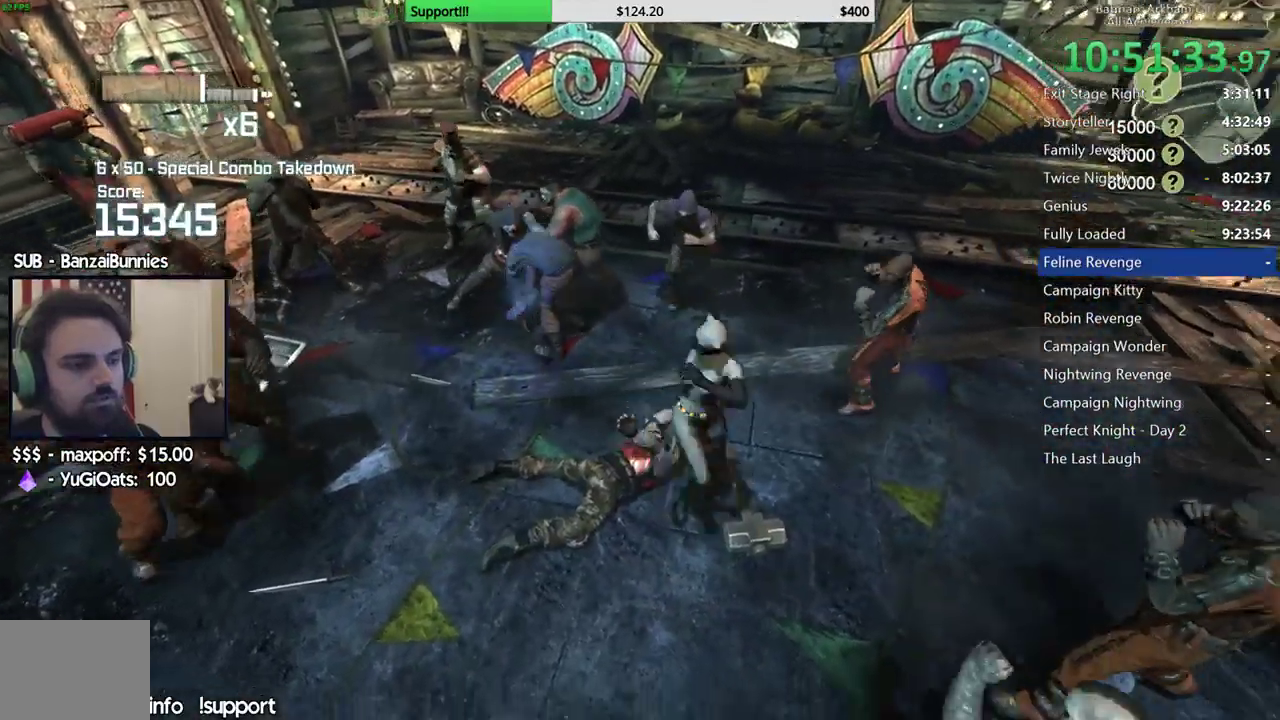
{"buttons": [], "left_stick": "center", "right_stick": "center", "events": [[33, "X", "up"], [183, "right_stick", "left"], [367, "right_stick", "center"], [400, "left_stick", "center"]]}
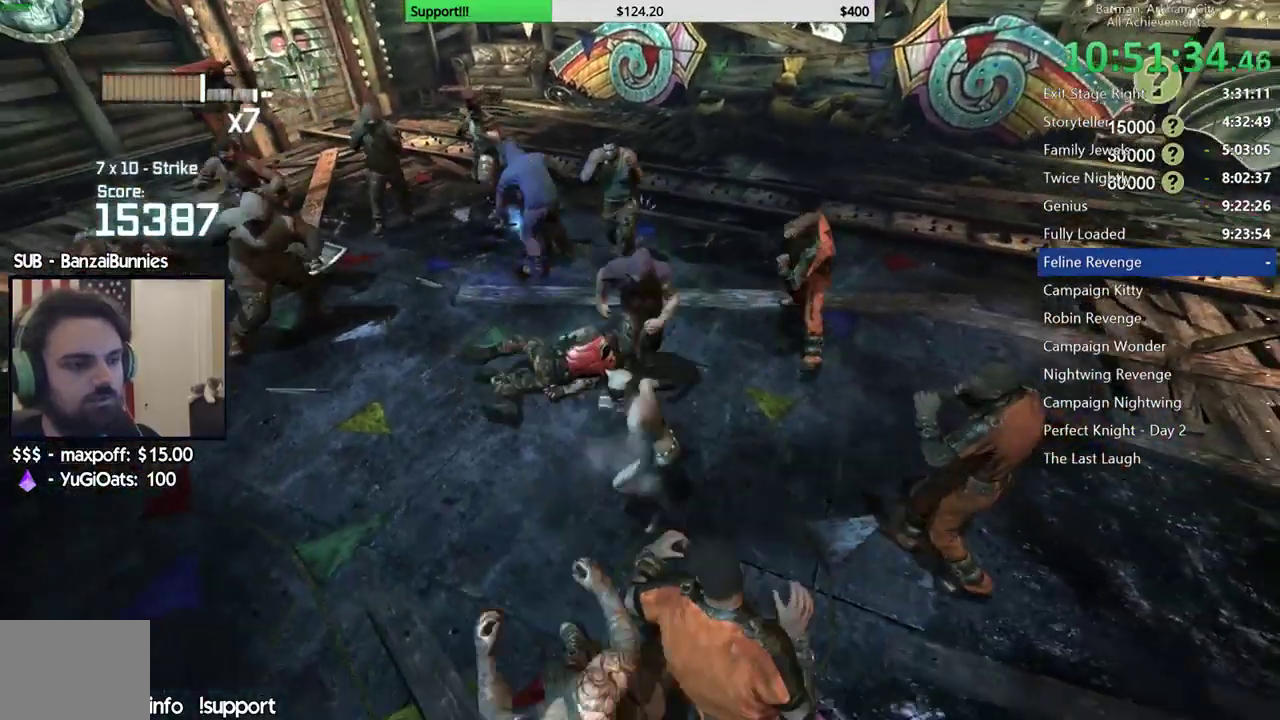
{"buttons": [], "left_stick": "center", "right_stick": "center", "events": [[67, "Y", "down"], [167, "Y", "up"], [233, "Y", "down"], [300, "Y", "up"], [383, "Y", "down"], [483, "Y", "up"]]}
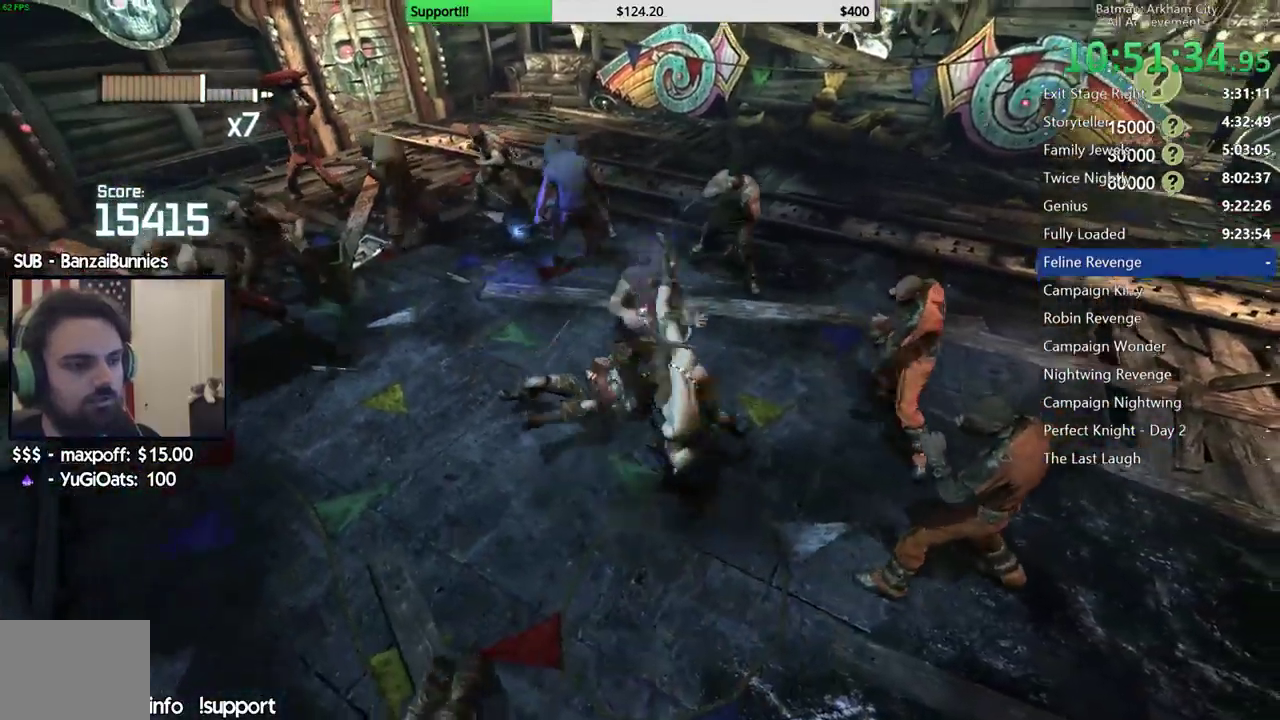
{"buttons": [], "left_stick": "down", "right_stick": "center", "events": [[217, "right_stick", "left"], [433, "left_stick", "down"], [467, "right_stick", "center"]]}
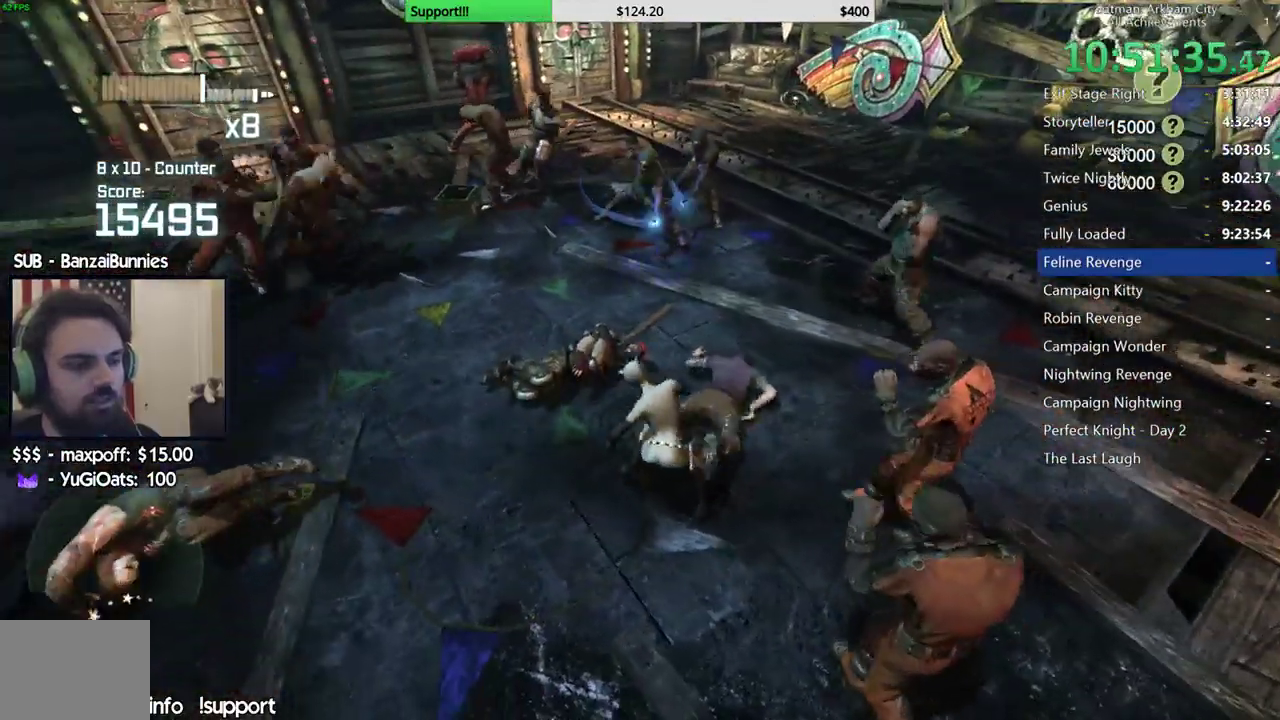
{"buttons": [], "left_stick": "down", "right_stick": "center", "events": [[117, "X", "down"], [200, "X", "up"], [283, "X", "down"], [367, "X", "up"]]}
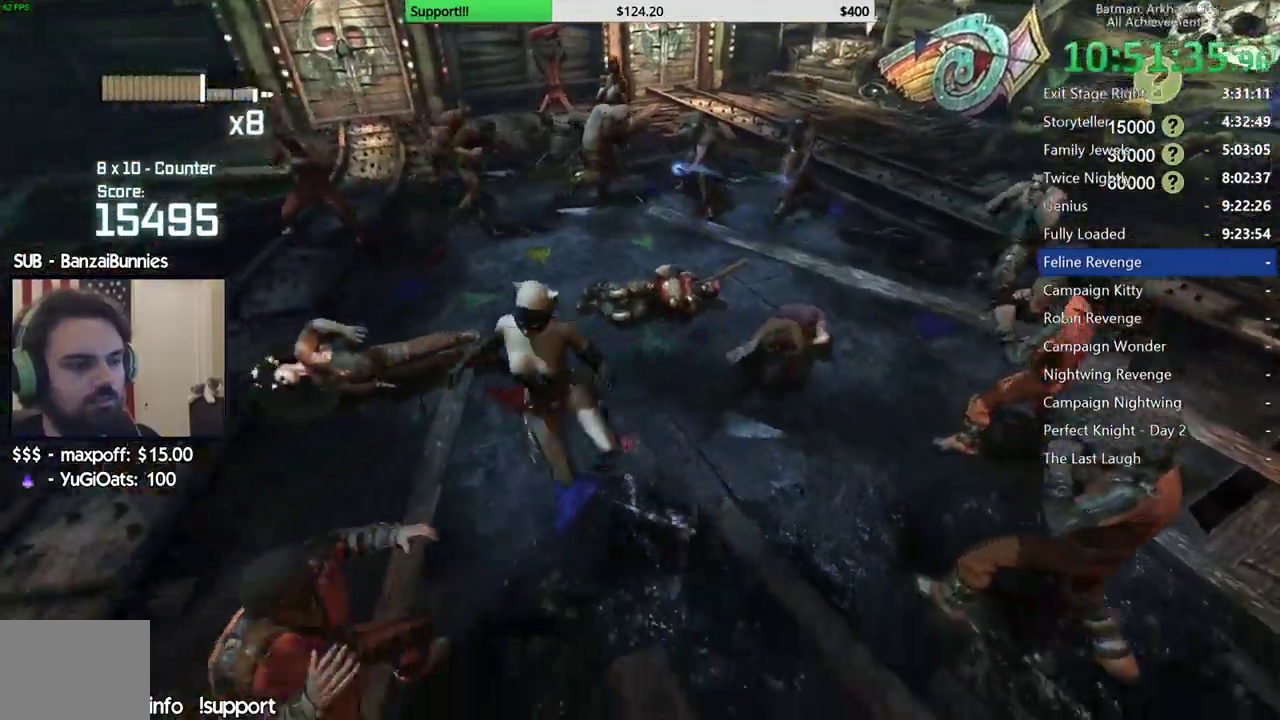
{"buttons": ["X"], "left_stick": "right", "right_stick": "center", "events": [[83, "right_stick", "left"], [217, "right_stick", "center"], [267, "left_stick", "center"], [367, "left_stick", "right"], [483, "X", "down"]]}
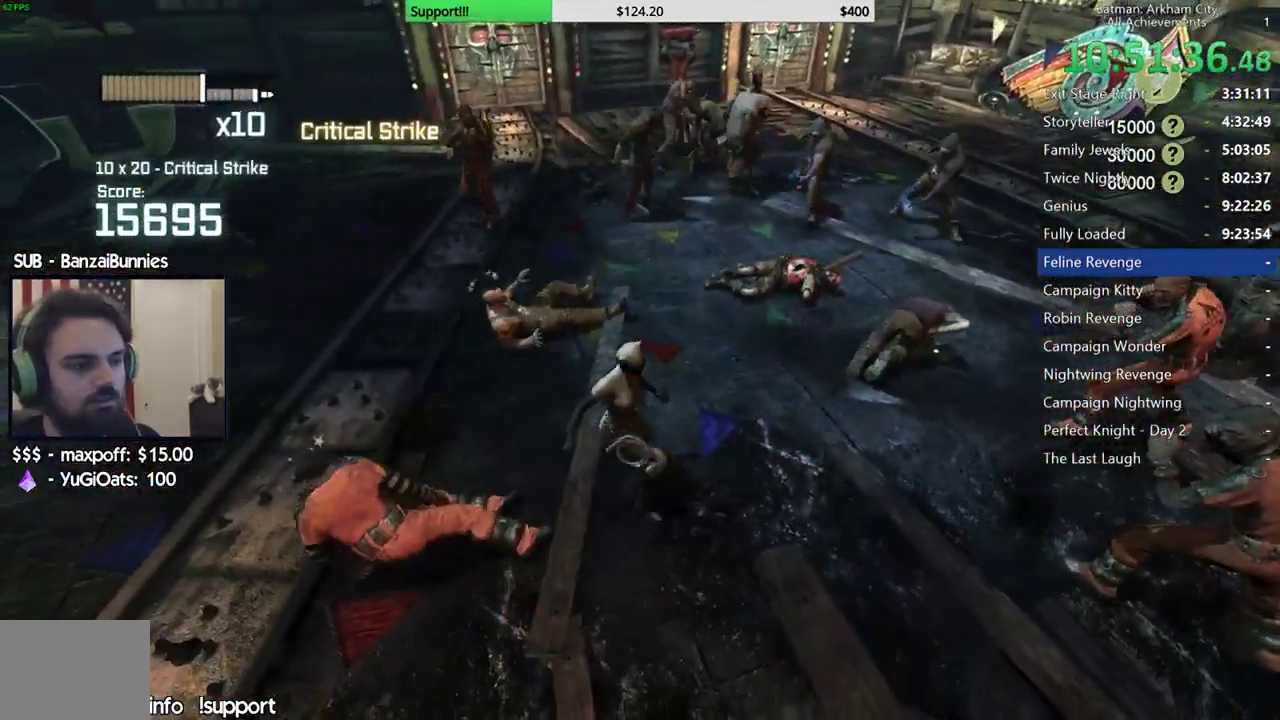
{"buttons": [], "left_stick": "right", "right_stick": "center", "events": [[100, "X", "up"], [350, "right_stick", "left"], [500, "right_stick", "center"]]}
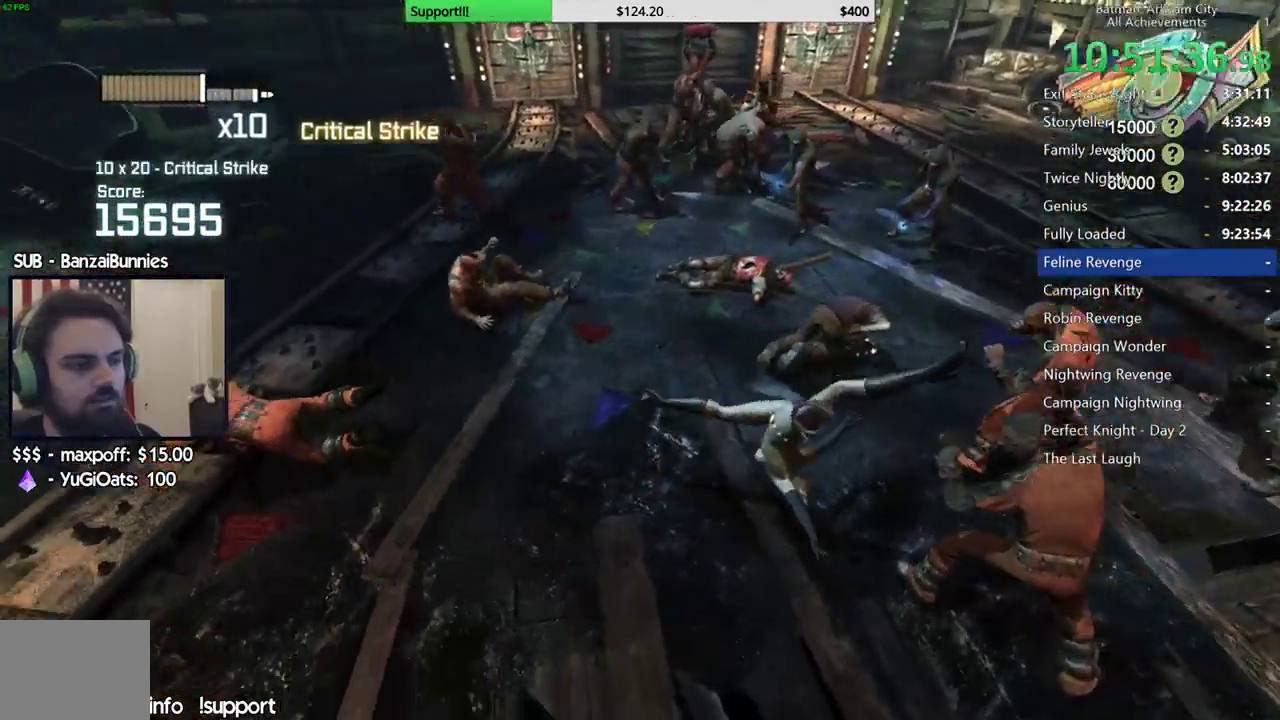
{"buttons": [], "left_stick": "up-right", "right_stick": "center", "events": [[100, "left_stick", "up-right"], [200, "X", "down"], [267, "X", "up"], [350, "X", "down"], [433, "X", "up"]]}